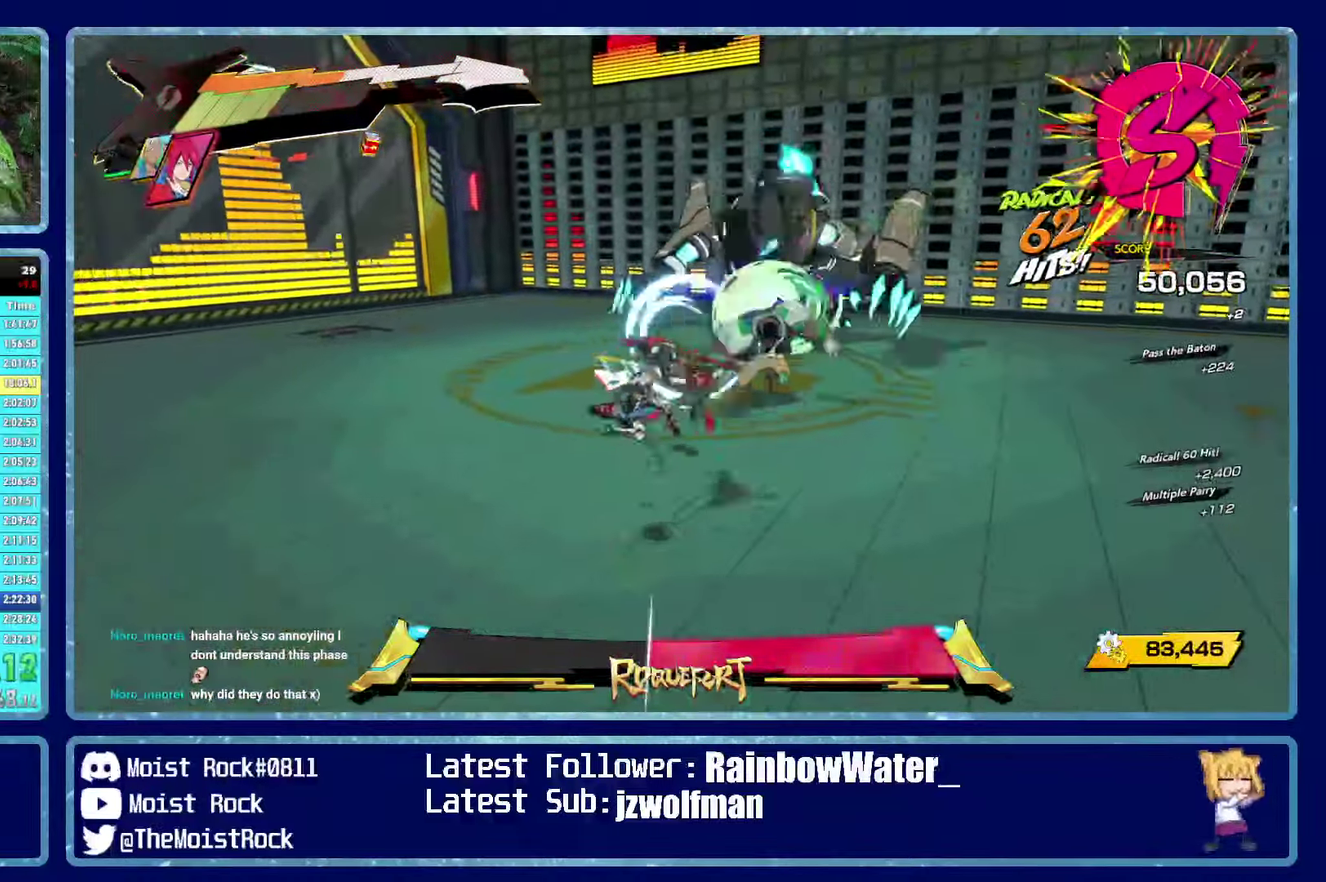
Gameplay with a controller (Xbox layout); each line is a JSON object with the inputs held at the frame after it. "button_events" lists button changes between this image and that frame as [ms after this image, input, new state], when the widget could be followed in between (sticks are given only as held states).
{"buttons": ["R1"], "left_stick": "up", "right_stick": "center", "button_events": [[83, "X", "down"], [133, "R1", "up"], [200, "X", "up"], [416, "R1", "down"]]}
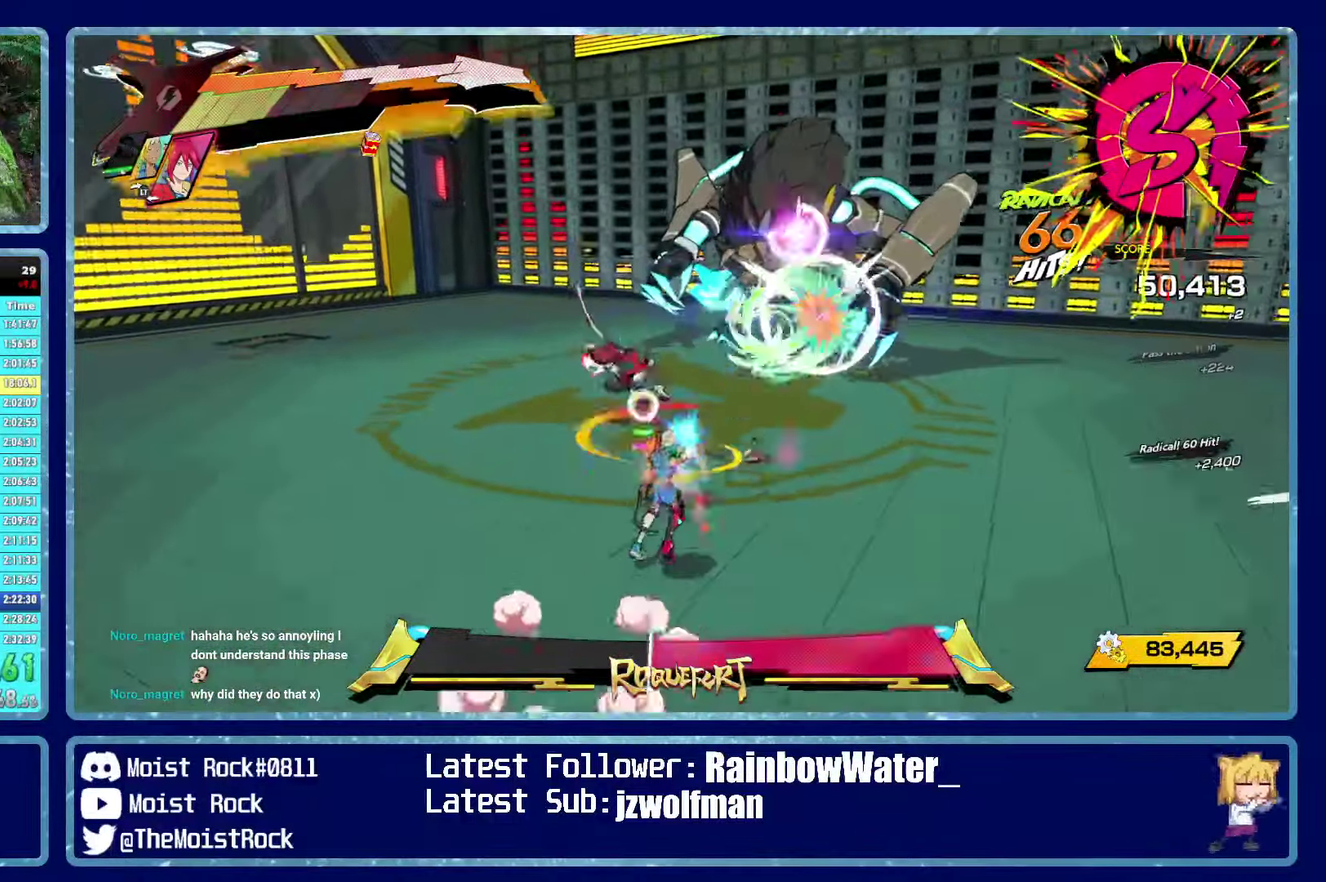
{"buttons": ["X", "R1"], "left_stick": "up", "right_stick": "center", "button_events": [[66, "R1", "up"], [366, "R1", "down"], [500, "X", "down"]]}
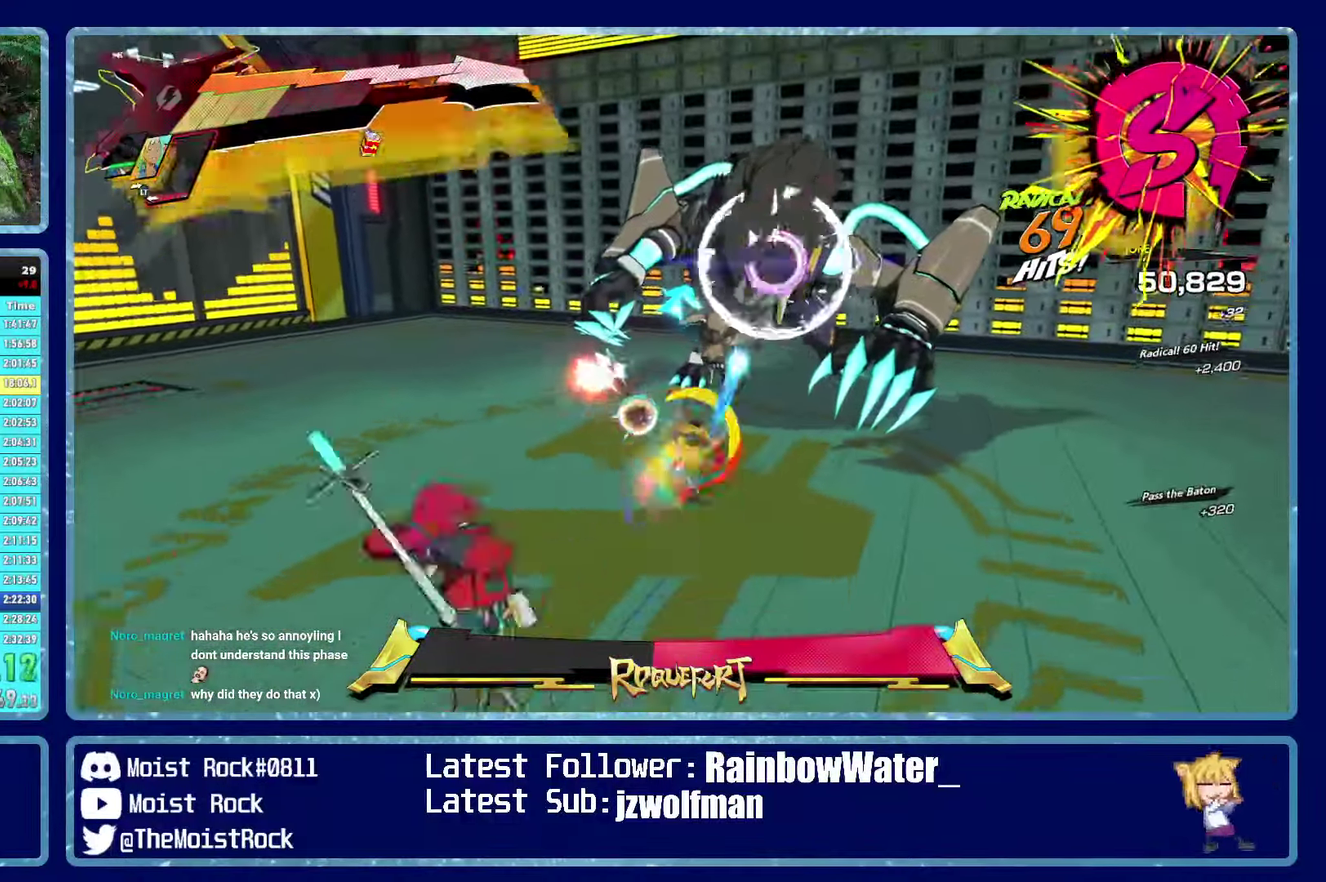
{"buttons": [], "left_stick": "up", "right_stick": "center", "button_events": [[16, "L2", "down"], [16, "R1", "up"], [16, "R2", "down"], [83, "X", "up"], [100, "R2", "up"], [116, "L2", "up"], [166, "R2", "down"], [166, "X", "down"], [200, "L2", "down"], [233, "X", "up"], [266, "R2", "up"], [300, "L2", "up"], [333, "X", "down"], [350, "R2", "down"], [433, "R2", "up"], [433, "X", "up"]]}
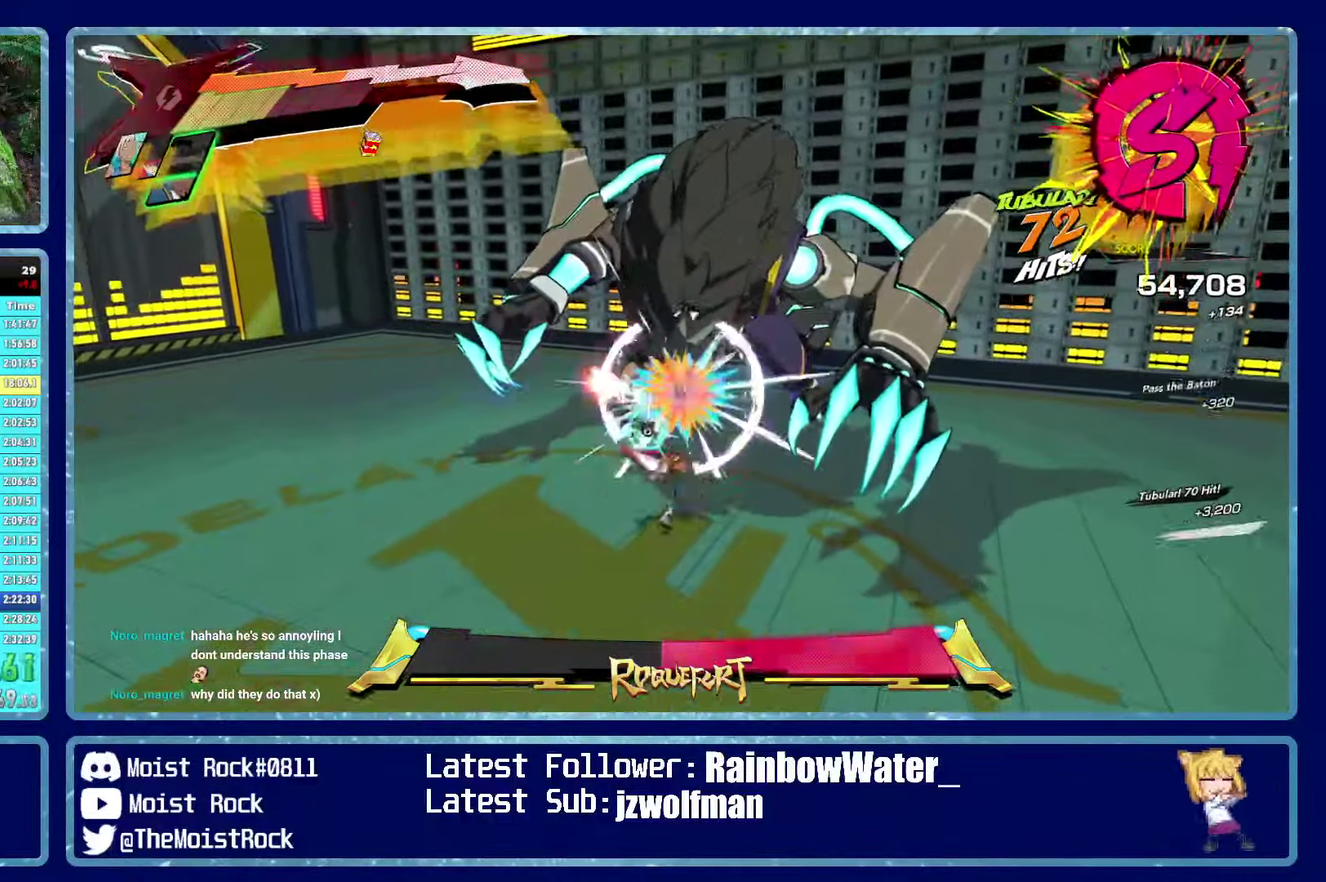
{"buttons": [], "left_stick": "up", "right_stick": "center", "button_events": [[16, "X", "down"], [150, "X", "up"], [316, "X", "down"], [450, "X", "up"]]}
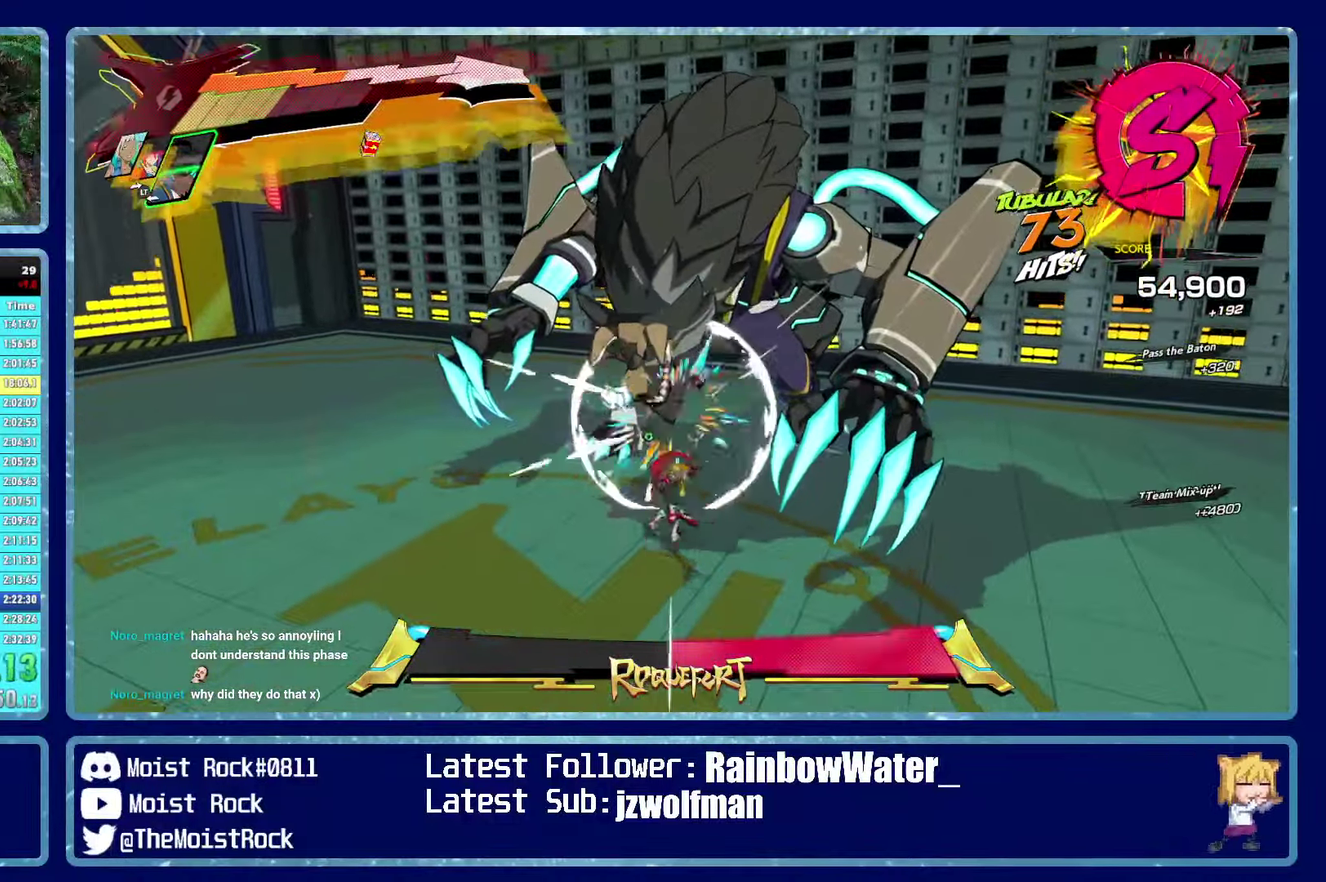
{"buttons": [], "left_stick": "up", "right_stick": "center", "button_events": [[216, "X", "down"], [350, "X", "up"], [367, "L2", "down"], [417, "R2", "down"], [417, "X", "down"], [467, "L2", "up"], [500, "R2", "up"], [500, "X", "up"]]}
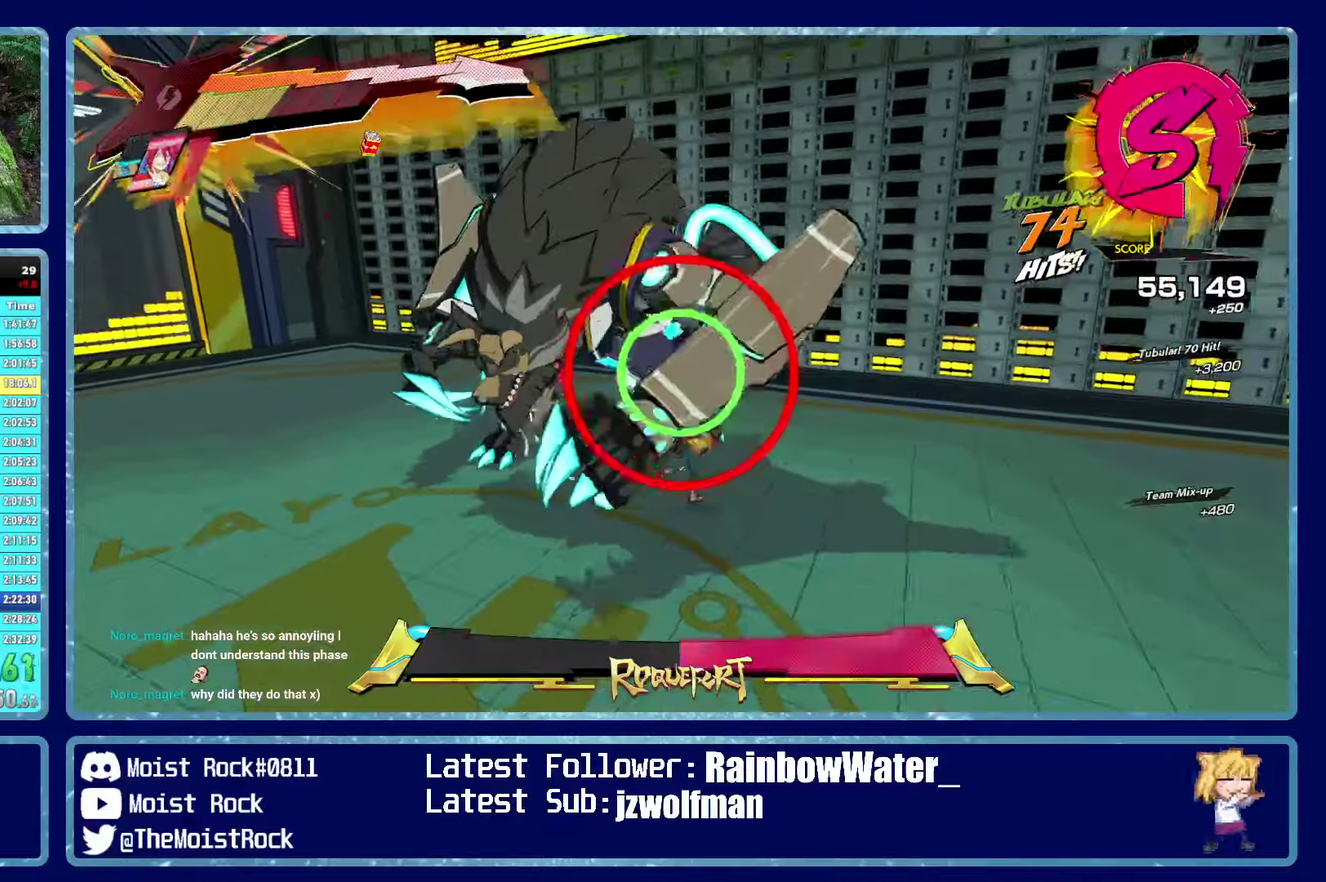
{"buttons": [], "left_stick": "up-left", "right_stick": "center", "button_events": [[50, "L2", "down"], [67, "R2", "down"], [67, "X", "down"], [150, "L2", "up"], [150, "R2", "up"], [150, "X", "up"], [217, "L2", "down"], [217, "X", "down"], [317, "L2", "up"], [317, "X", "up"]]}
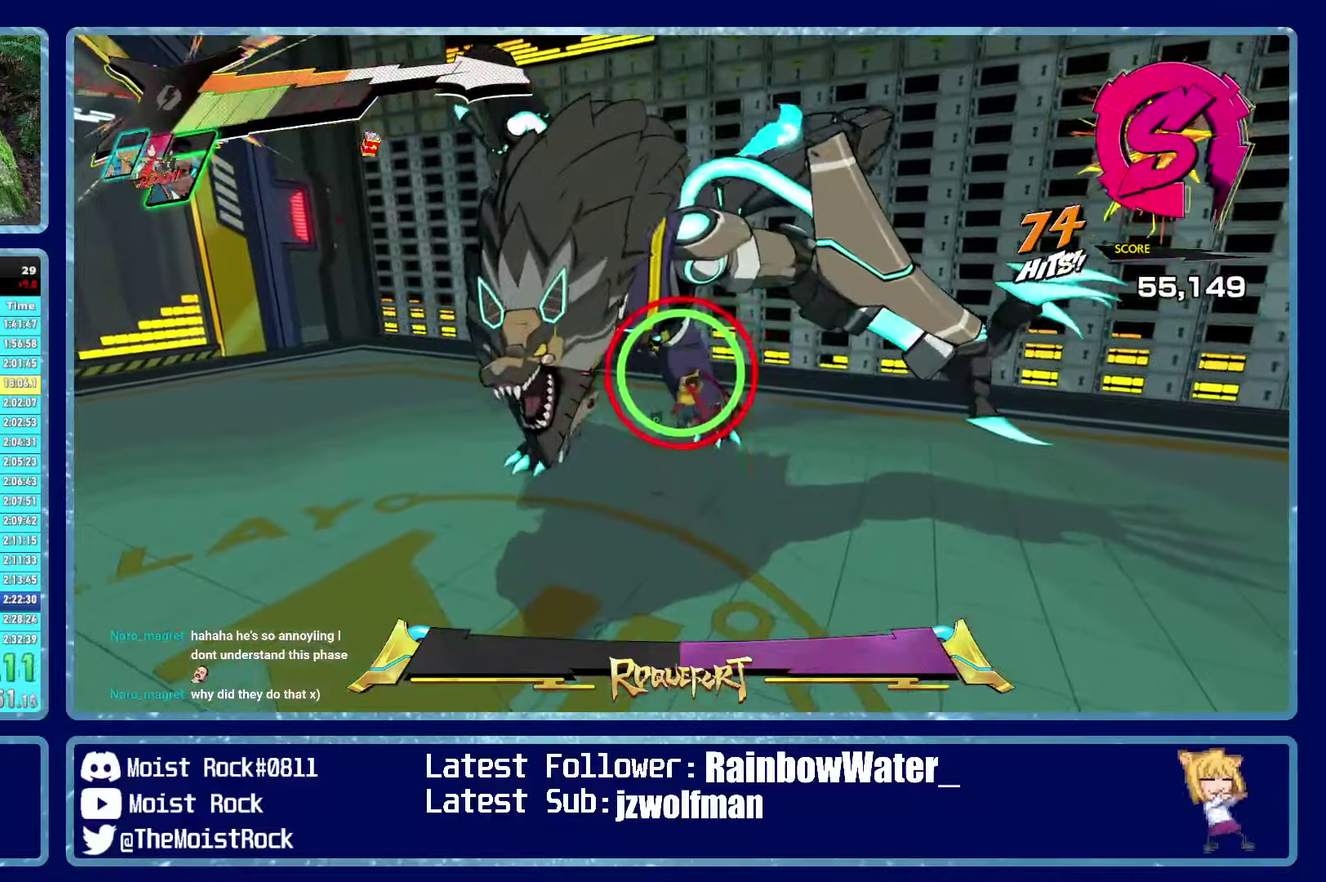
{"buttons": ["X", "L2"], "left_stick": "up-left", "right_stick": "center", "button_events": [[83, "X", "down"], [150, "L2", "down"], [183, "R2", "down"], [200, "X", "up"], [233, "R2", "up"], [267, "L2", "up"], [317, "L2", "down"], [333, "X", "down"], [417, "L2", "up"], [417, "X", "up"], [467, "L2", "down"], [500, "X", "down"]]}
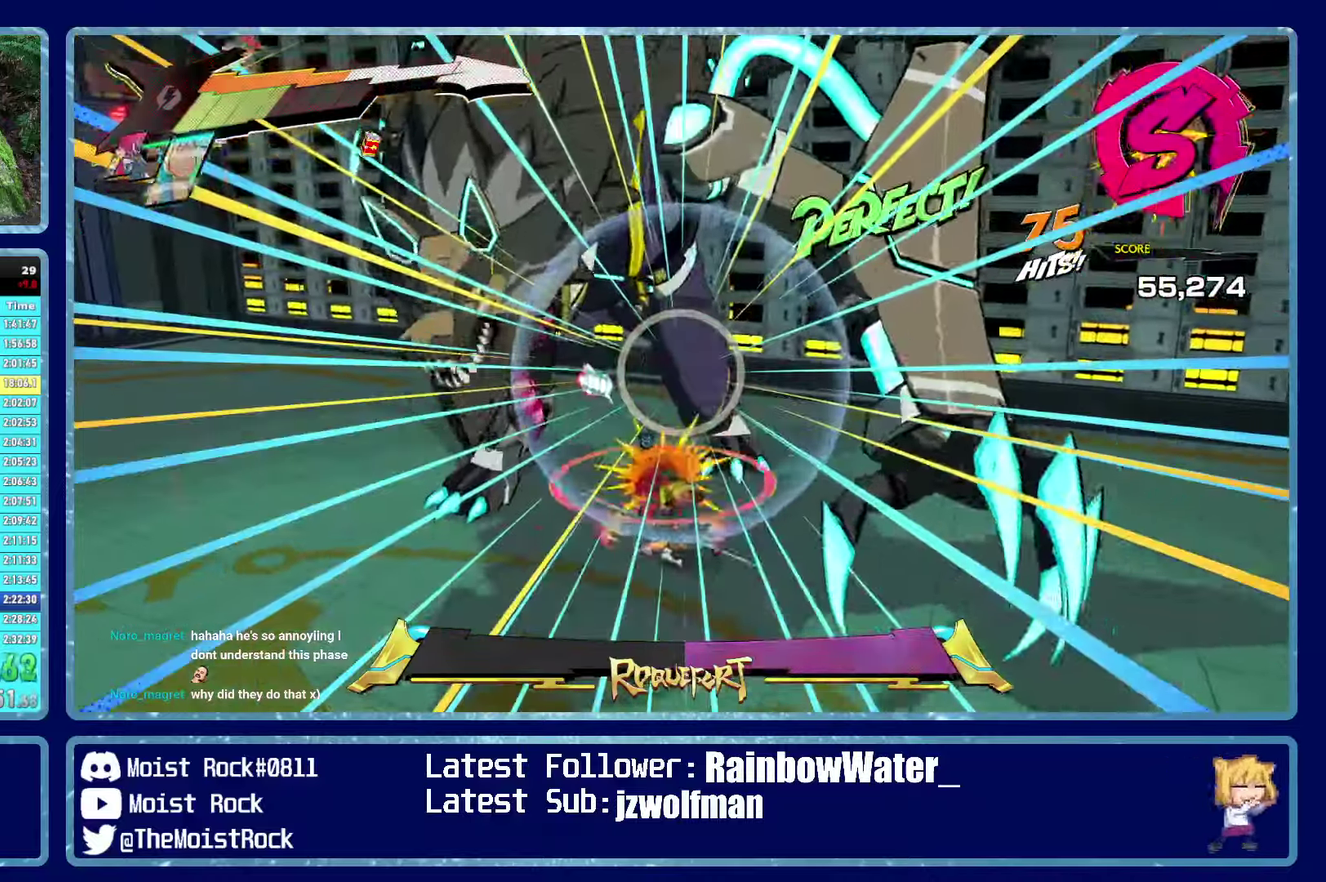
{"buttons": [], "left_stick": "up-left", "right_stick": "center", "button_events": [[50, "L2", "up"], [67, "X", "up"], [100, "L2", "down"], [117, "X", "down"], [200, "L2", "up"], [217, "X", "up"]]}
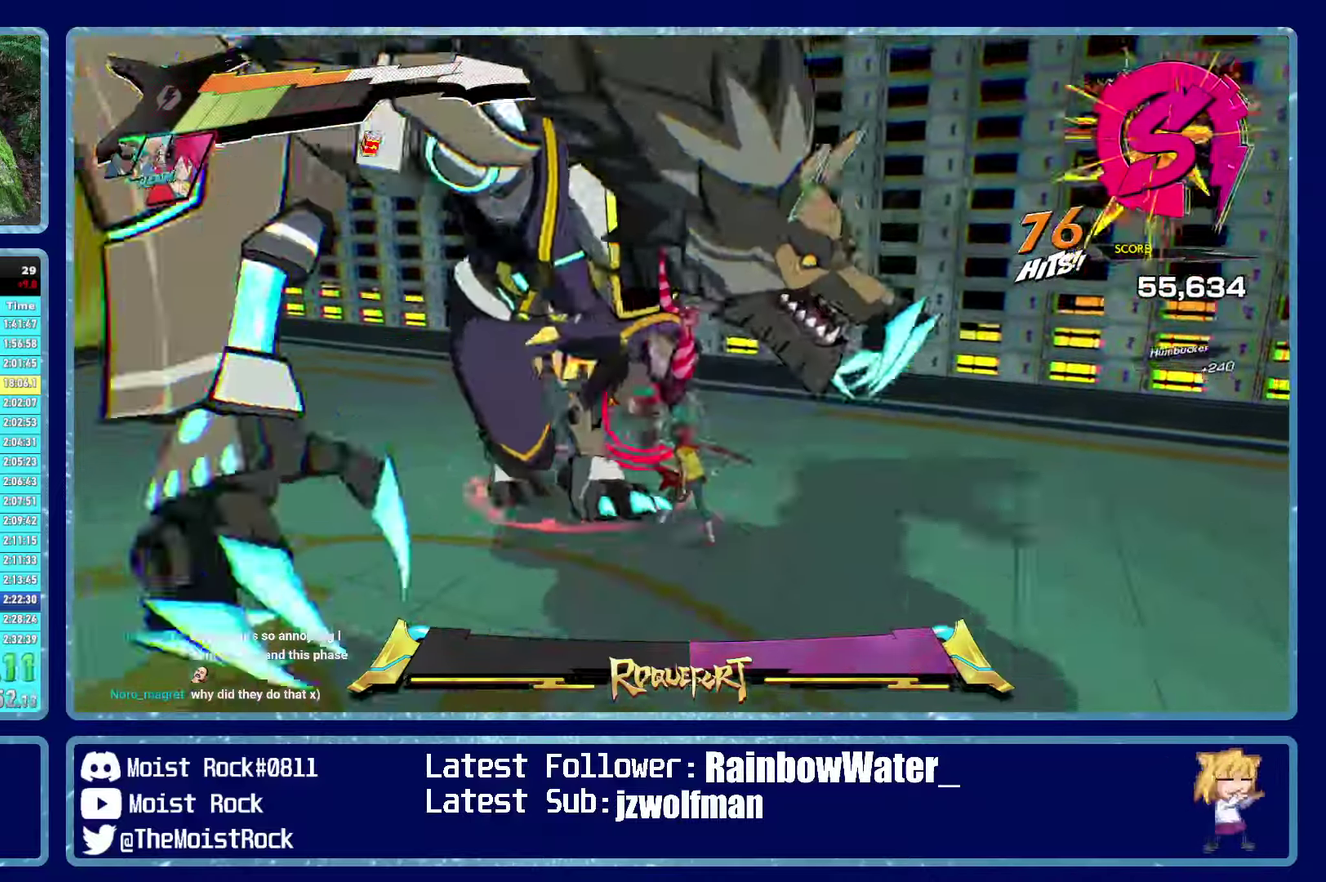
{"buttons": ["X"], "left_stick": "down-left", "right_stick": "center", "button_events": [[17, "X", "down"], [133, "X", "up"], [483, "X", "down"]]}
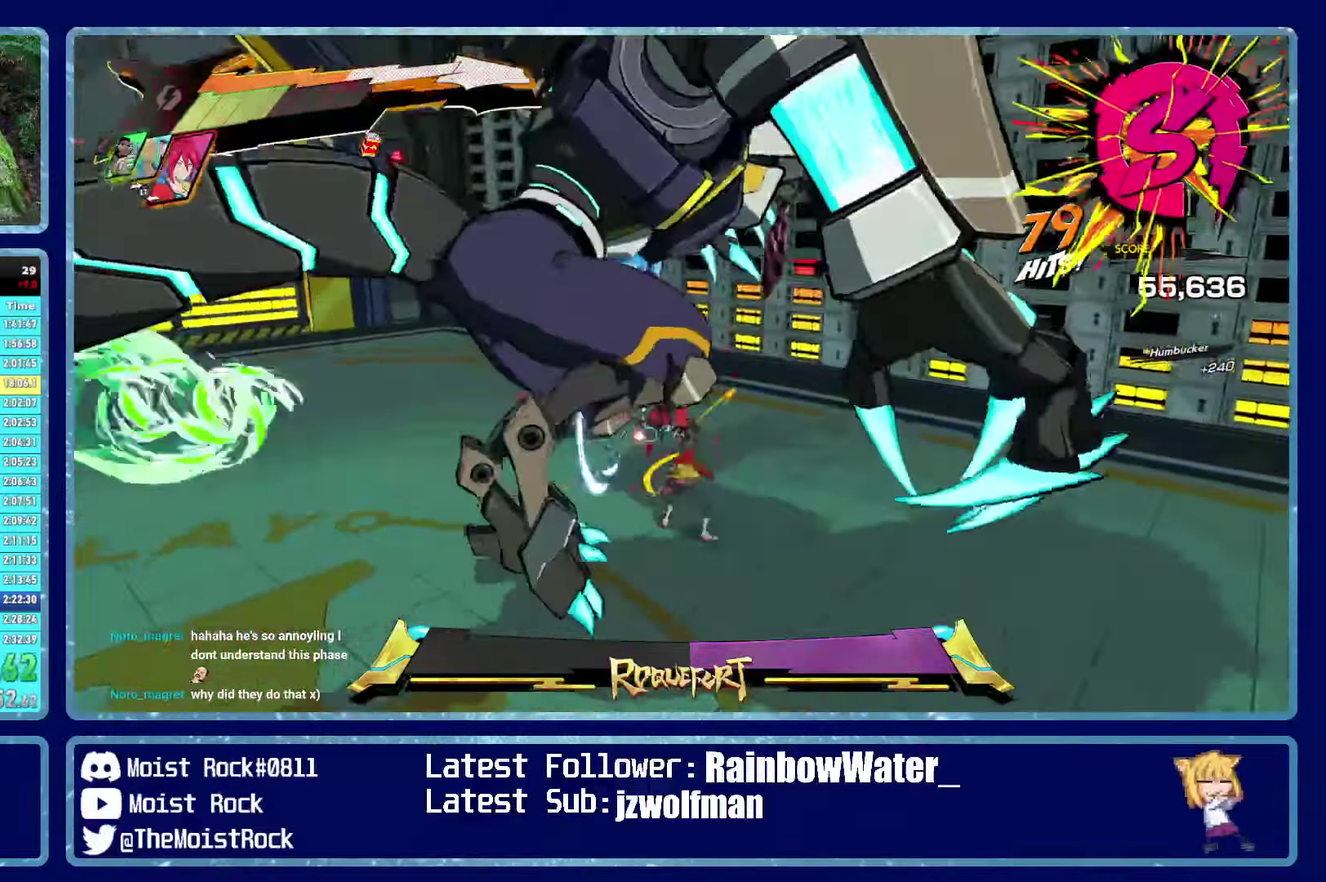
{"buttons": ["X"], "left_stick": "down-left", "right_stick": "center", "button_events": [[117, "X", "up"], [417, "X", "down"]]}
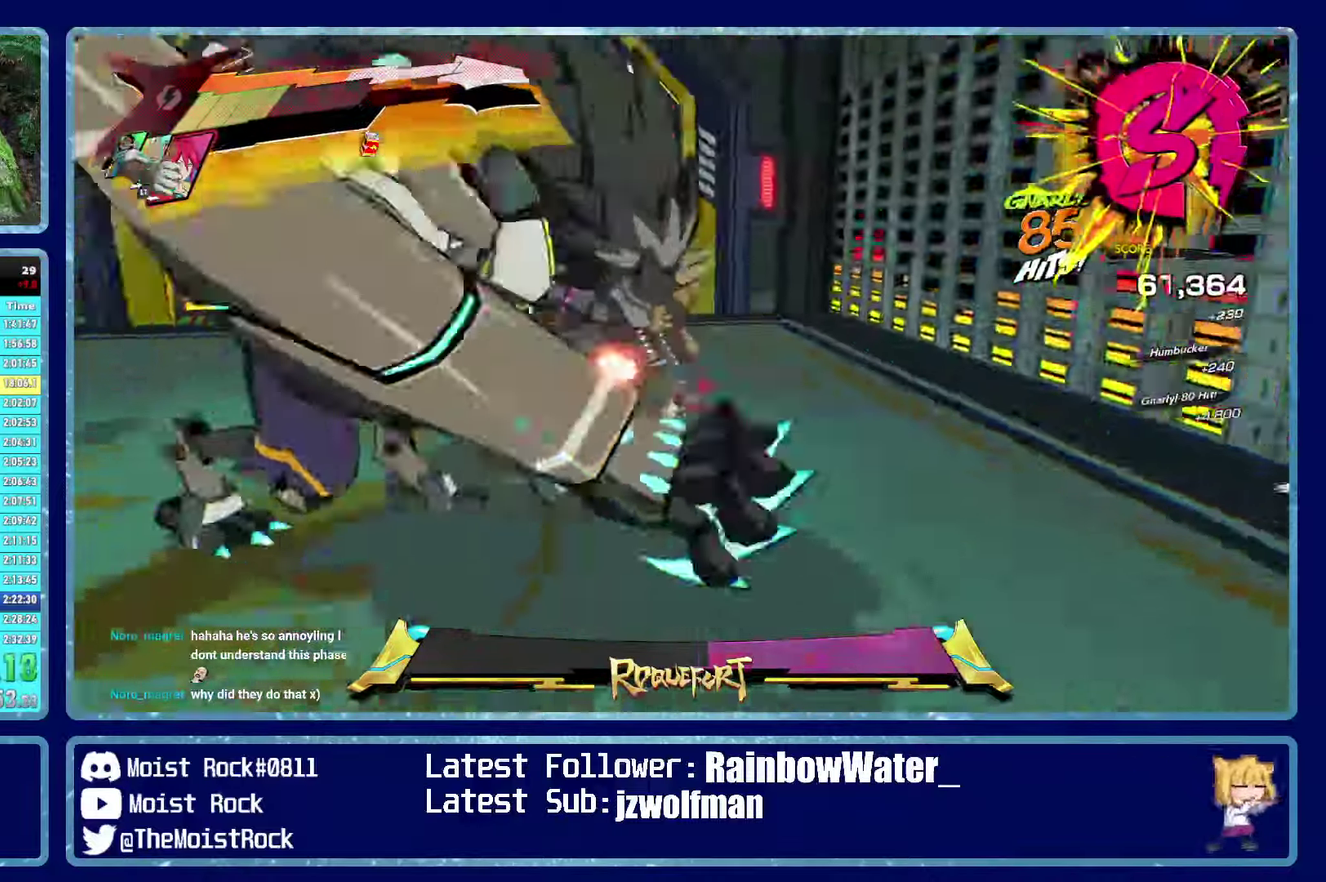
{"buttons": [], "left_stick": "up-left", "right_stick": "center", "button_events": [[50, "X", "up"], [350, "X", "down"], [500, "X", "up"]]}
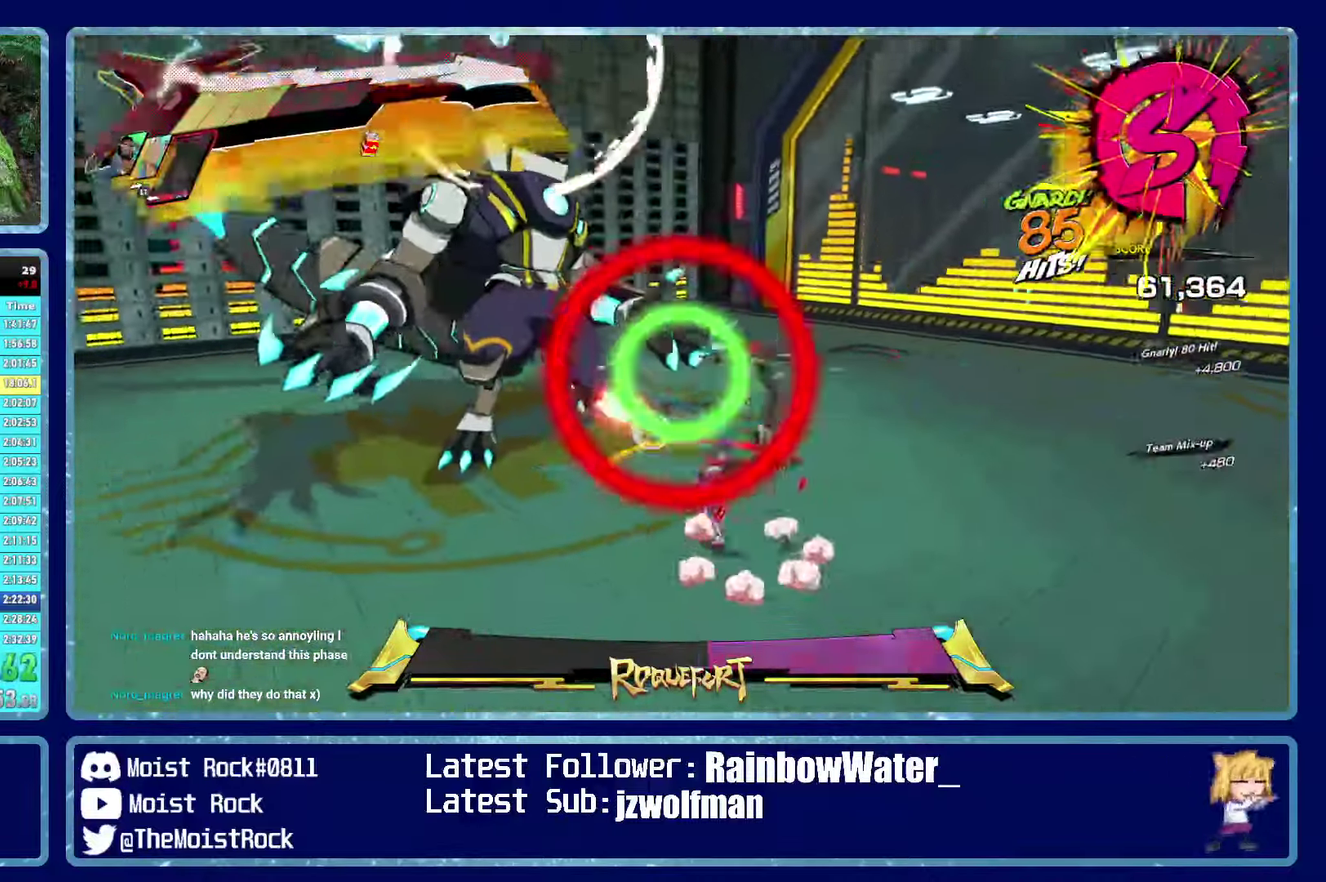
{"buttons": [], "left_stick": "up-left", "right_stick": "center", "button_events": [[267, "X", "down"], [400, "X", "up"]]}
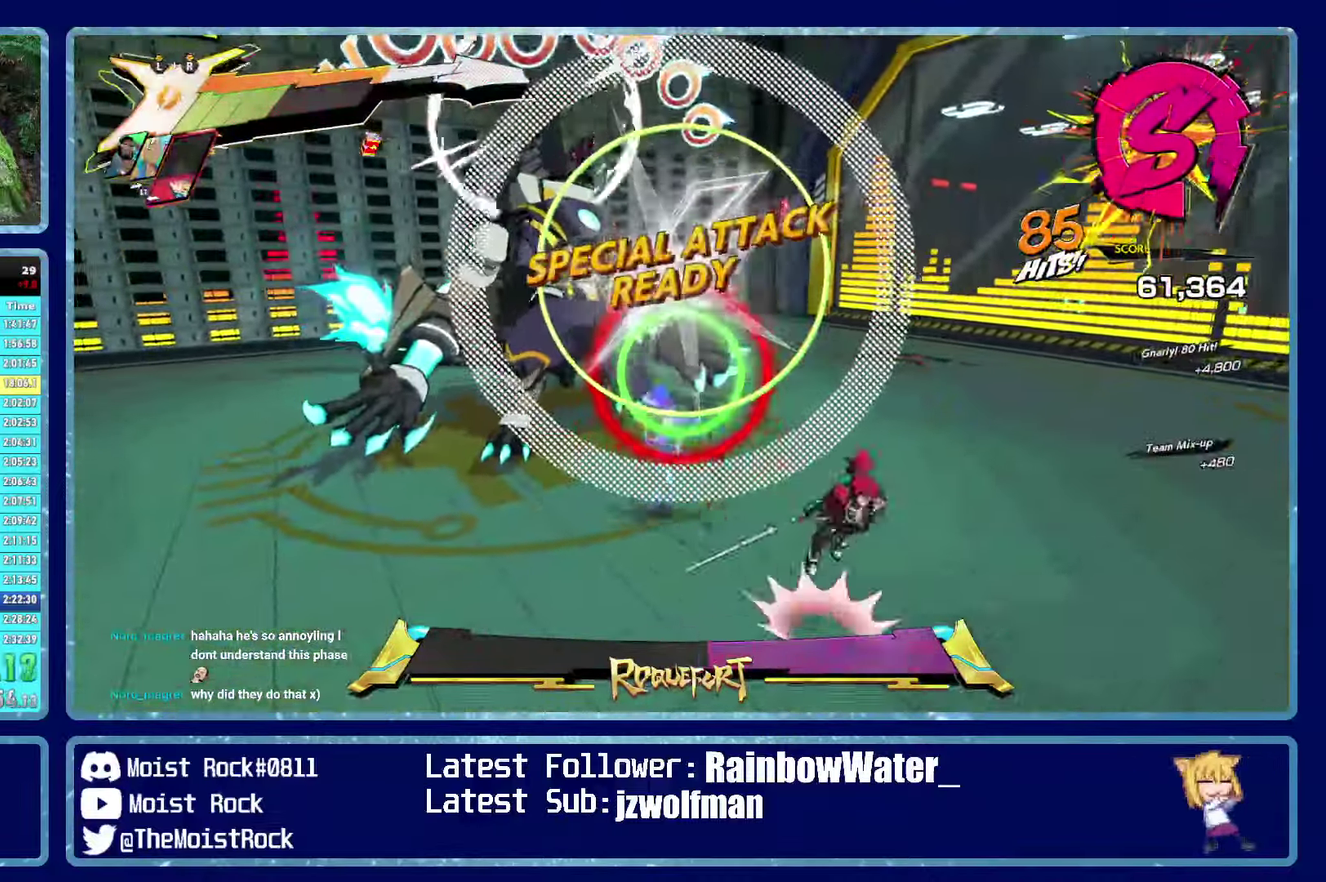
{"buttons": ["X", "L2", "R2"], "left_stick": "up-left", "right_stick": "center", "button_events": [[233, "X", "down"], [317, "L2", "down"], [333, "R2", "down"], [350, "X", "up"], [417, "L2", "up"], [417, "R2", "up"], [467, "L2", "down"], [483, "R2", "down"], [483, "X", "down"]]}
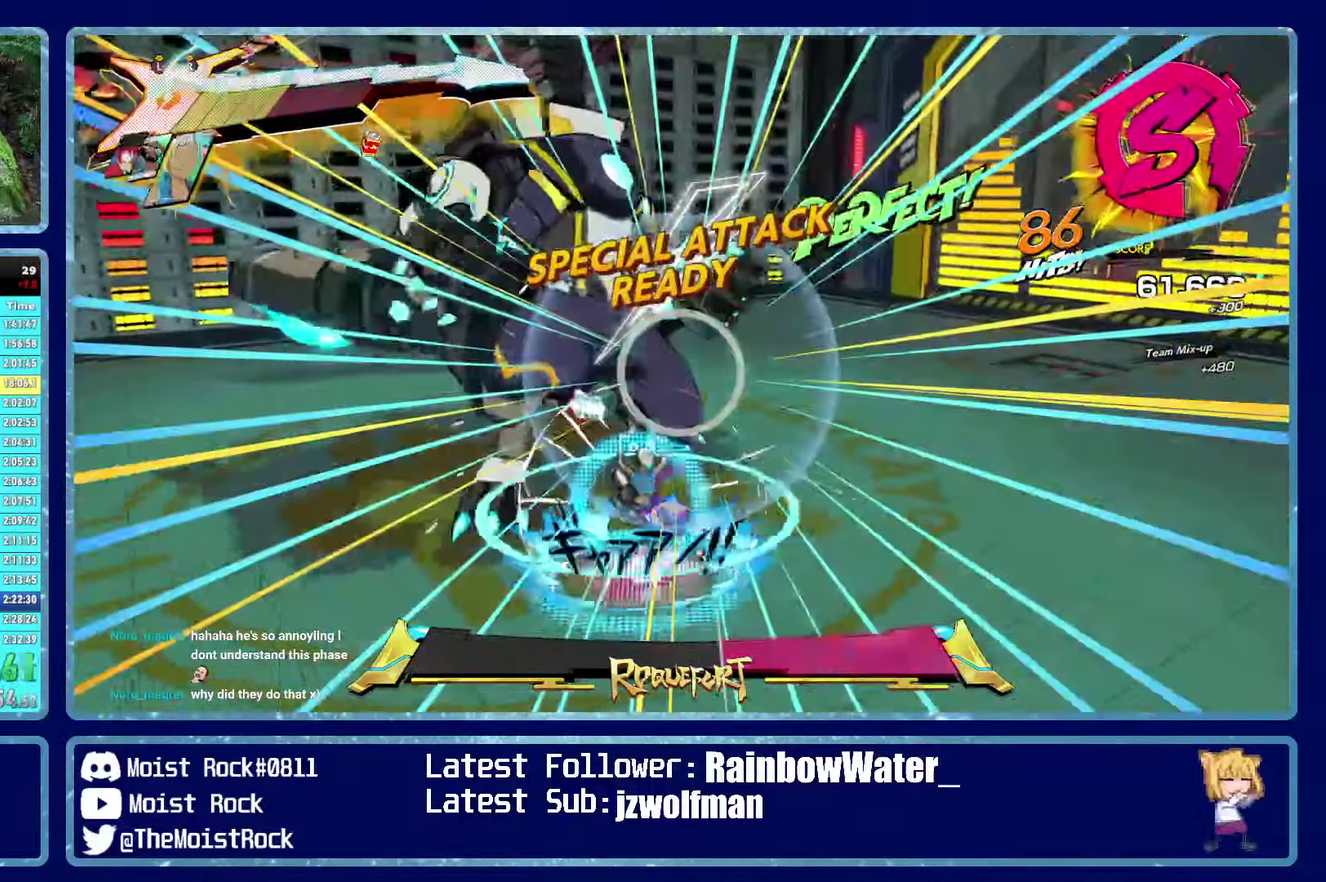
{"buttons": [], "left_stick": "up-left", "right_stick": "center", "button_events": [[33, "X", "up"], [50, "R2", "up"], [67, "L2", "up"], [100, "X", "down"], [117, "L2", "down"], [150, "X", "up"], [200, "L2", "up"], [200, "R2", "down"], [200, "X", "down"], [267, "L2", "down"], [317, "L2", "up"], [350, "R2", "up"], [400, "X", "up"]]}
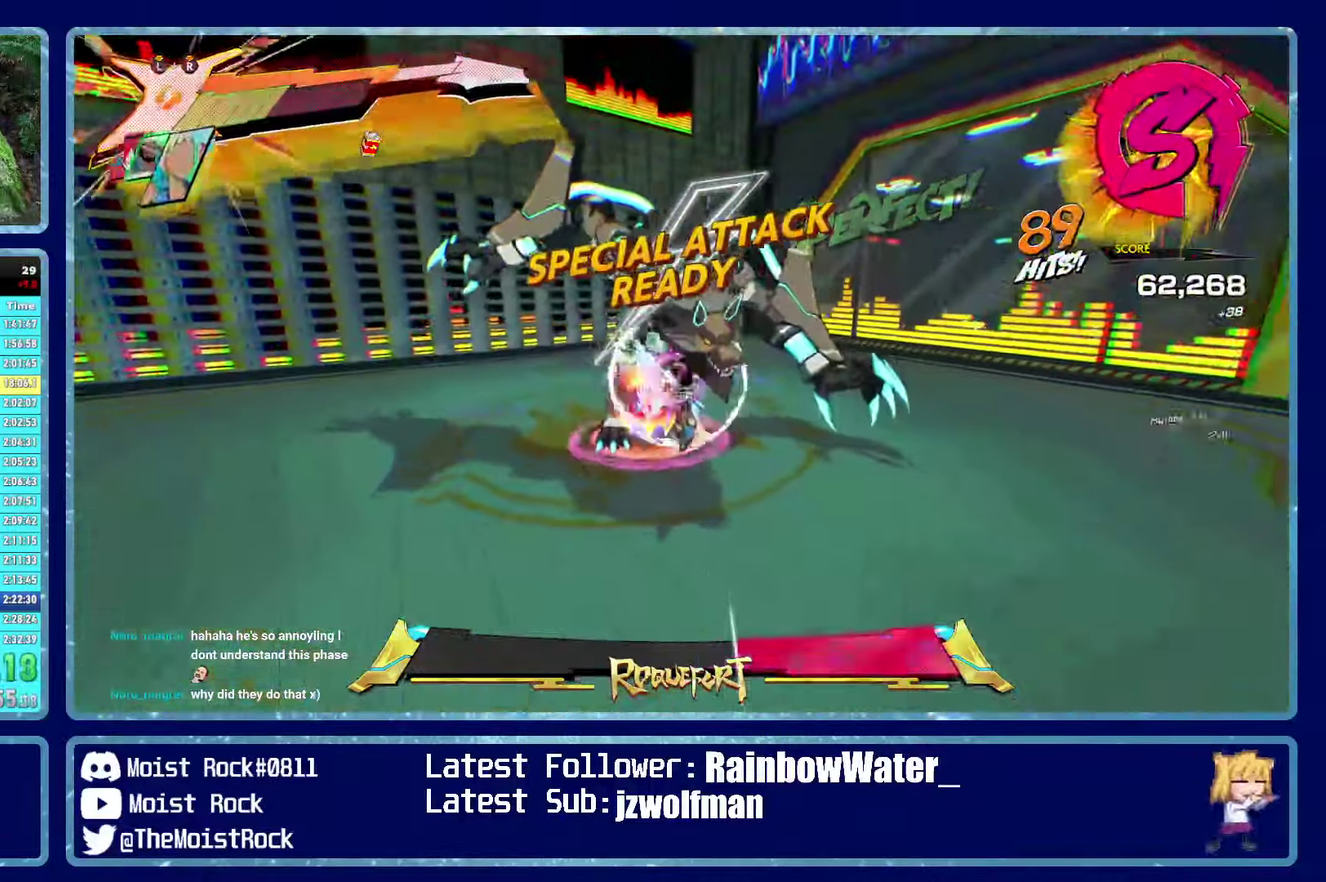
{"buttons": [], "left_stick": "up-left", "right_stick": "center", "button_events": [[50, "X", "down"], [83, "R2", "down"], [133, "L2", "down"], [150, "R2", "up"], [150, "X", "up"], [200, "X", "down"], [283, "L2", "up"], [283, "X", "up"], [333, "L2", "down"], [367, "X", "down"], [434, "L2", "up"], [484, "X", "up"]]}
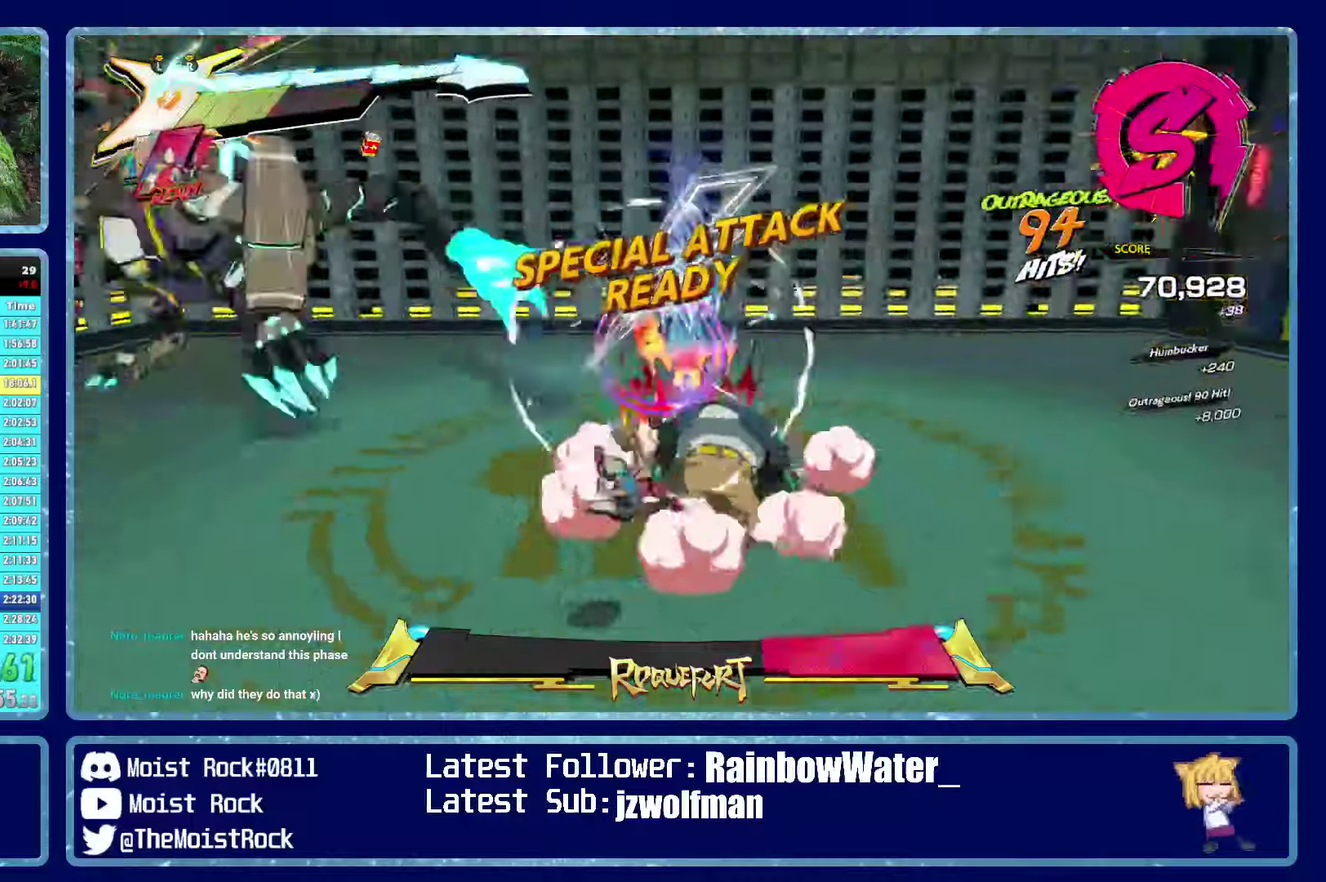
{"buttons": [], "left_stick": "up", "right_stick": "center", "button_events": [[167, "R1", "down"], [300, "R1", "up"]]}
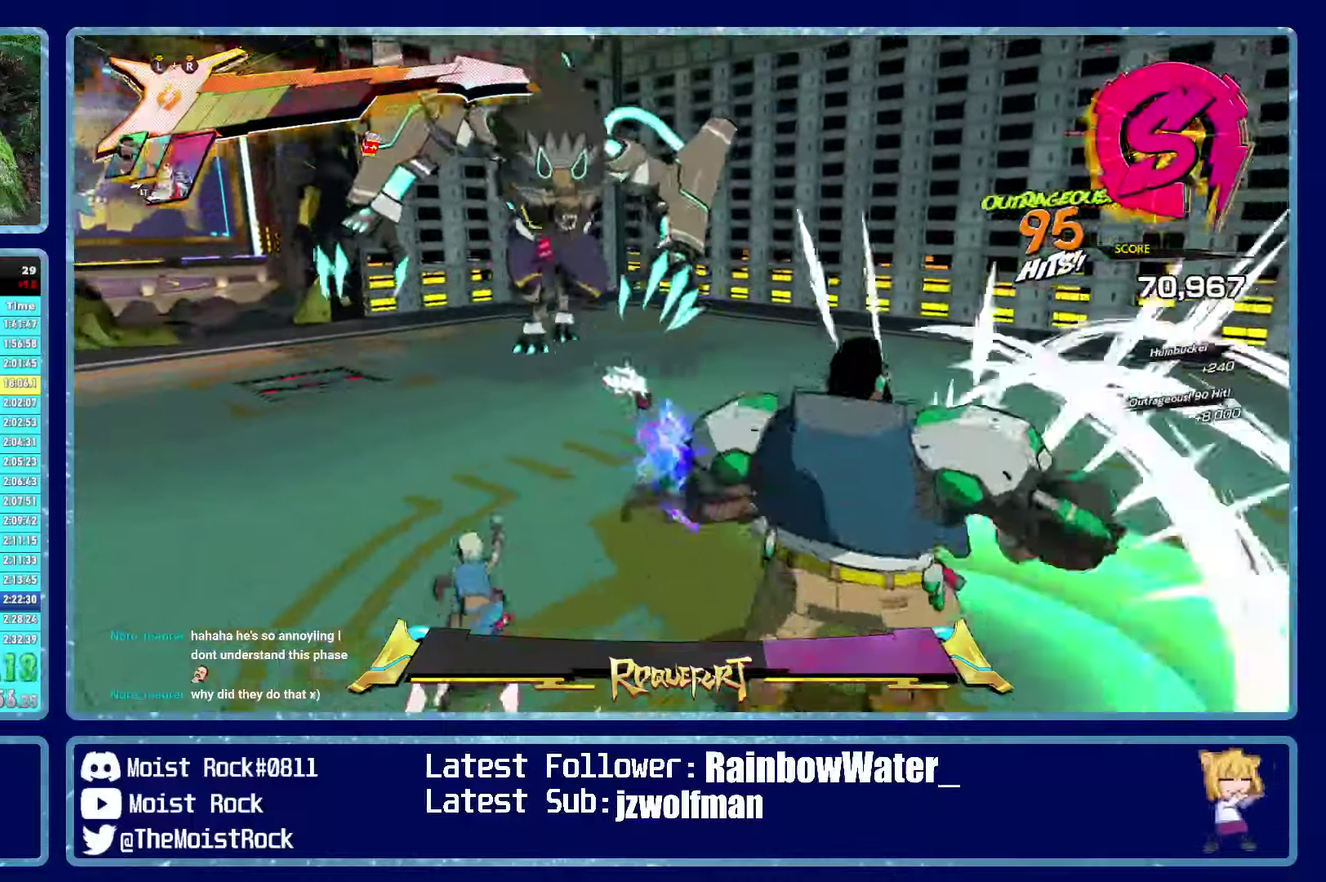
{"buttons": [], "left_stick": "up-left", "right_stick": "center", "button_events": [[134, "R1", "down"], [267, "R1", "up"]]}
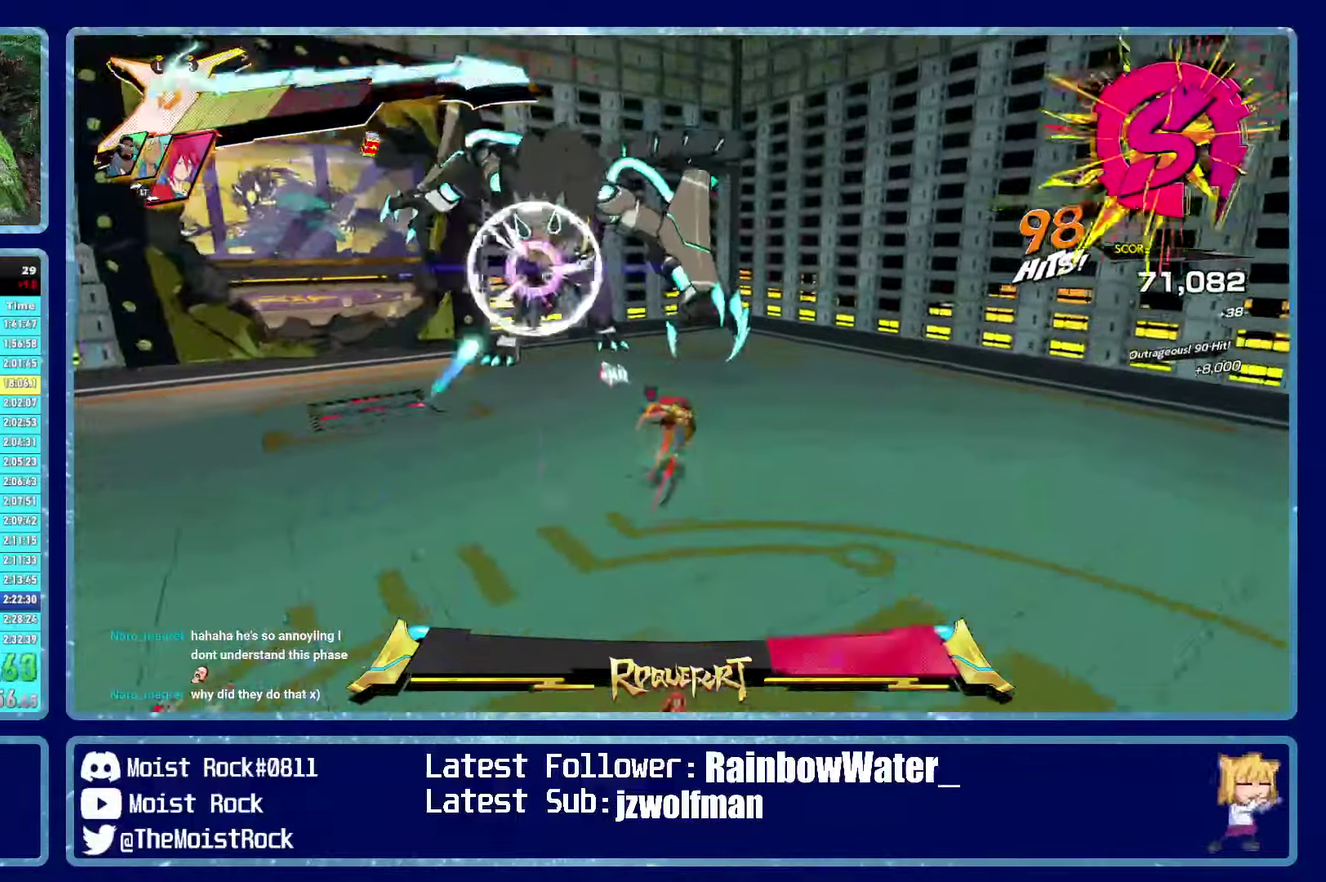
{"buttons": [], "left_stick": "up-left", "right_stick": "center", "button_events": [[84, "R1", "down"], [217, "R1", "up"]]}
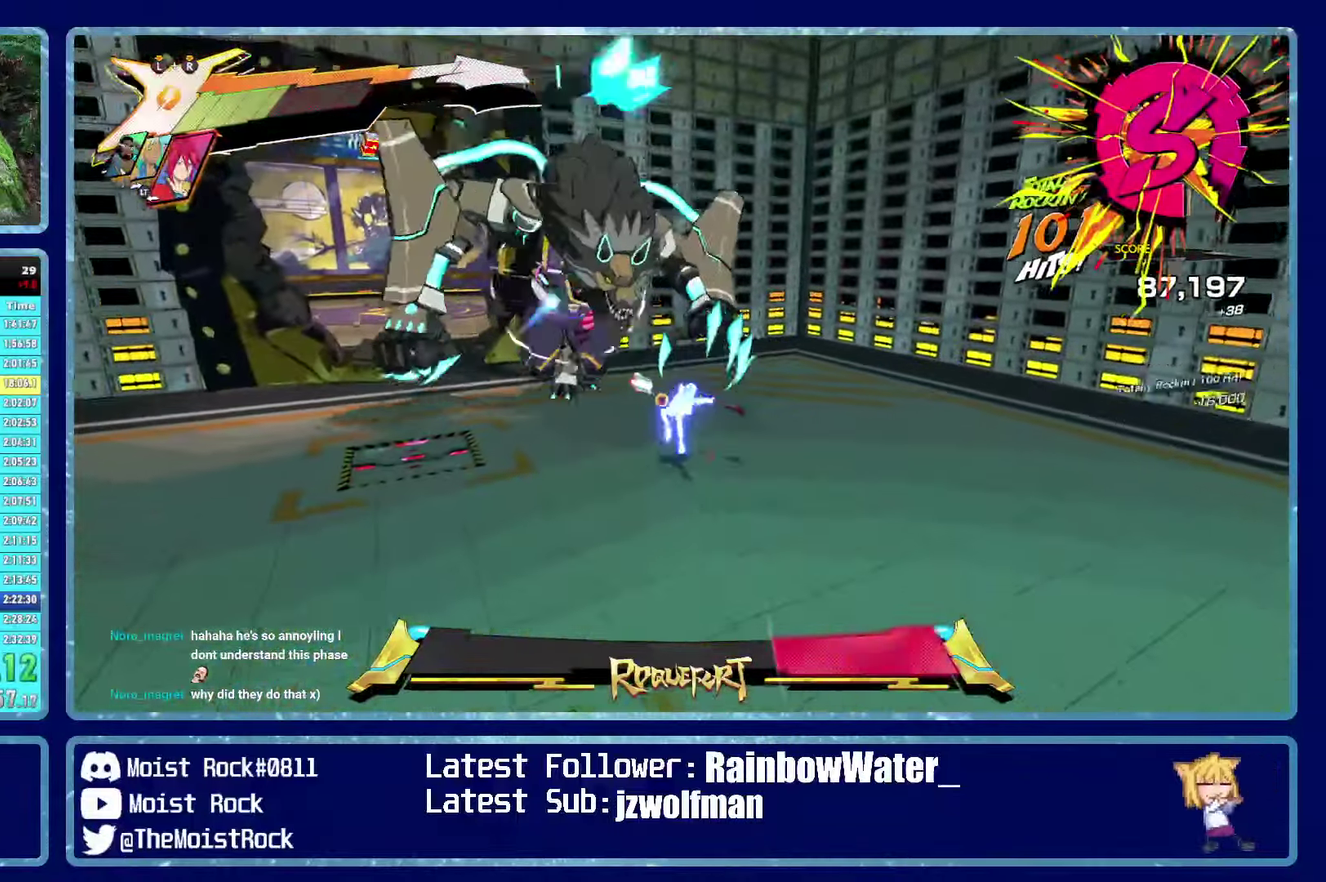
{"buttons": ["L3", "R3"], "left_stick": "up-left", "right_stick": "left", "button_events": [[484, "L3", "down"], [484, "R3", "down"]]}
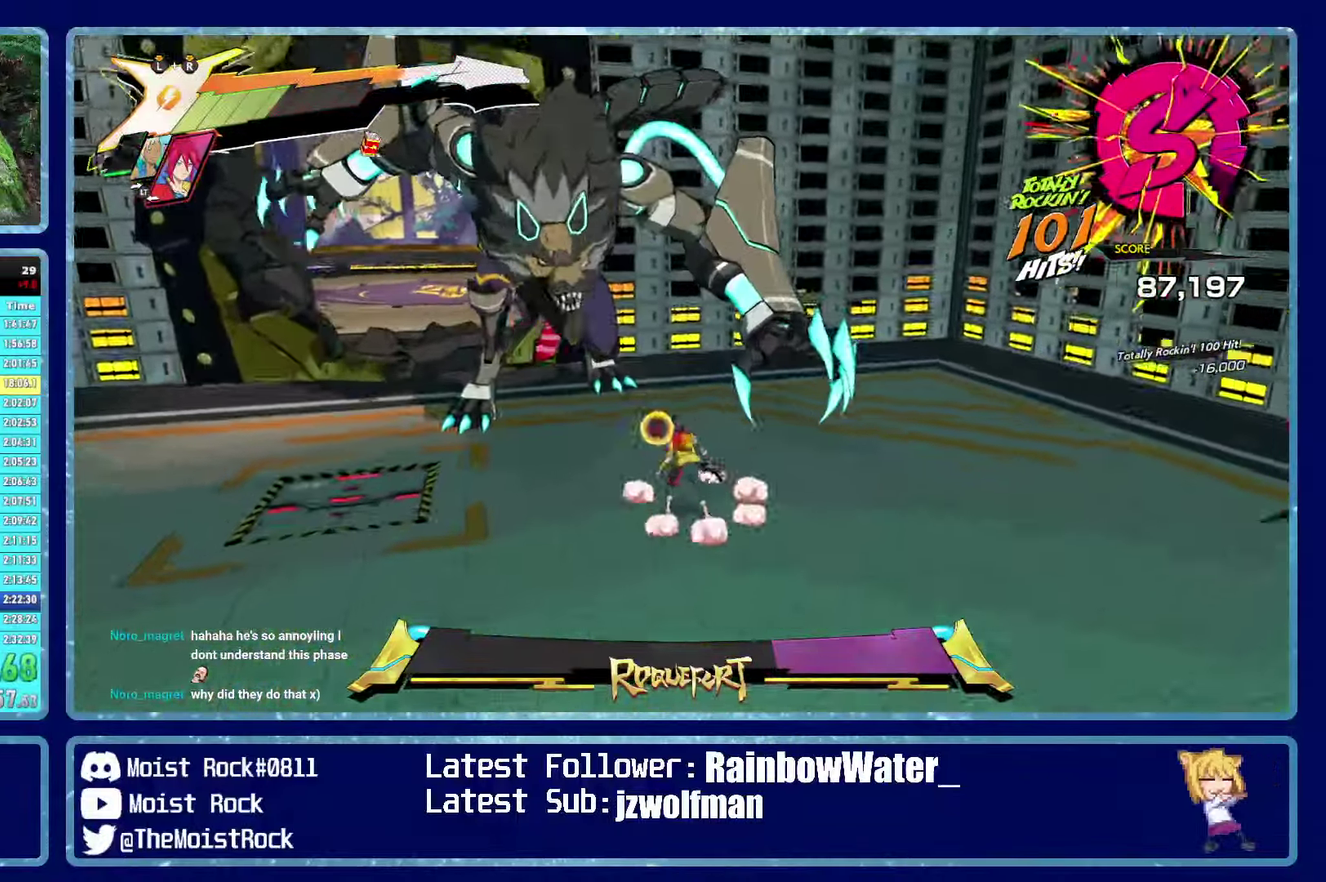
{"buttons": [], "left_stick": "up", "right_stick": "center", "button_events": [[100, "L3", "up"], [100, "R3", "up"]]}
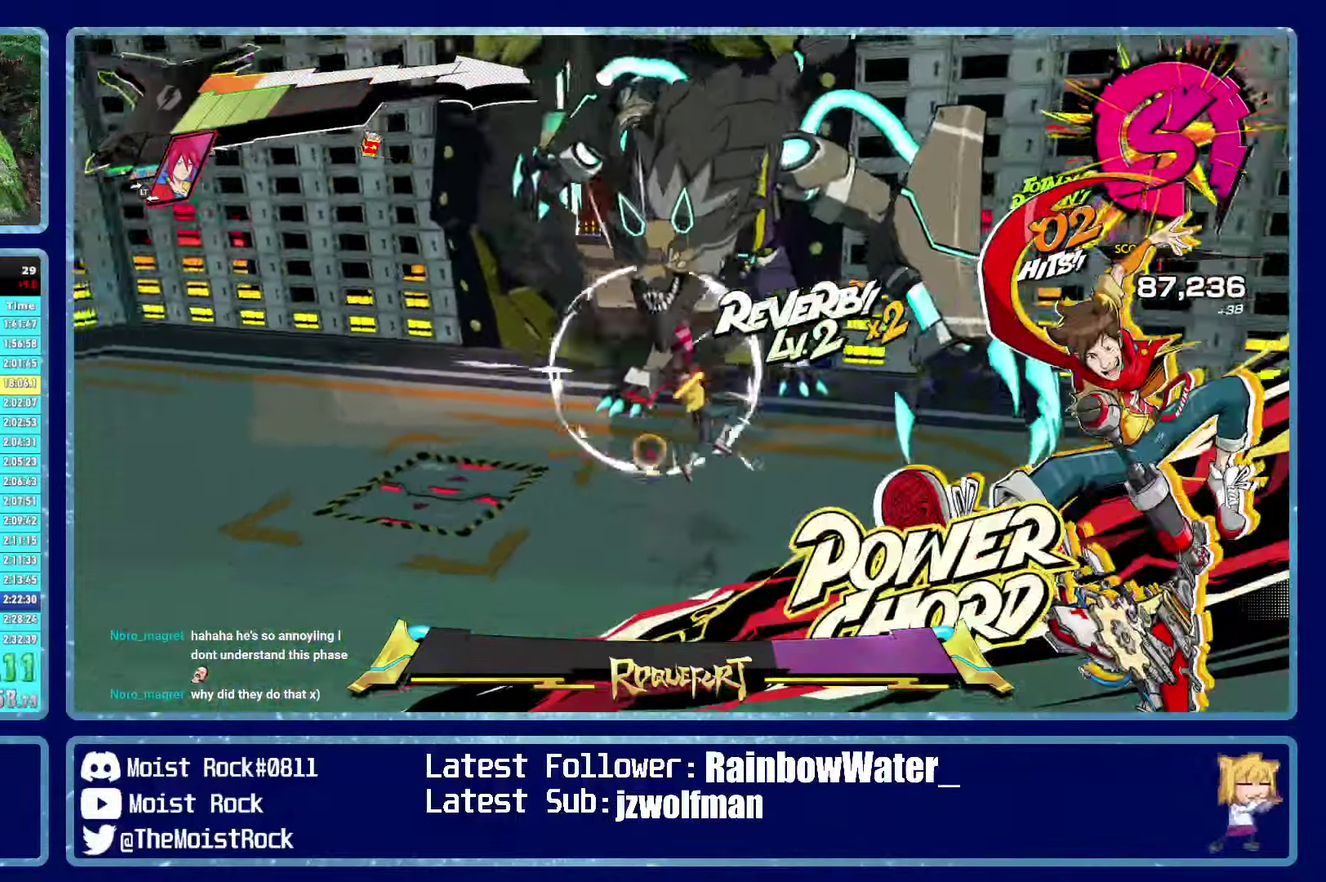
{"buttons": ["L2", "R2"], "left_stick": "up-right", "right_stick": "center", "button_events": [[184, "L2", "down"], [234, "R2", "down"], [300, "L2", "up"], [300, "R2", "up"], [350, "L2", "down"], [350, "R2", "down"], [417, "R2", "up"], [434, "L2", "up"], [467, "R2", "down"], [500, "L2", "down"]]}
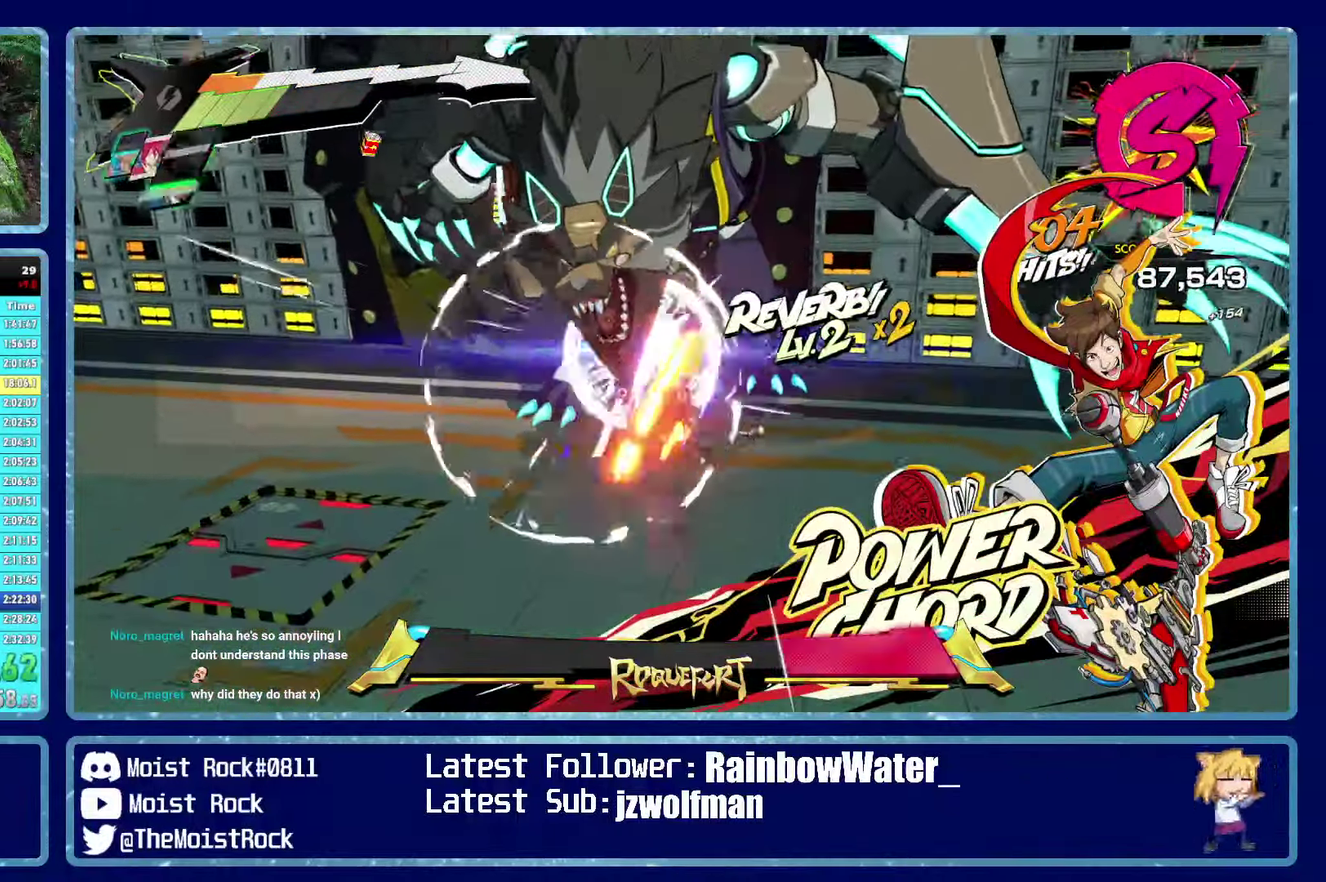
{"buttons": [], "left_stick": "up-right", "right_stick": "center", "button_events": [[50, "R2", "up"], [67, "L2", "up"], [100, "R2", "down"], [117, "L2", "down"], [167, "R2", "up"], [200, "L2", "up"], [217, "R2", "down"], [267, "L2", "down"], [284, "R2", "up"], [334, "L2", "up"], [334, "R2", "down"], [400, "L2", "down"], [417, "R2", "up"], [467, "L2", "up"]]}
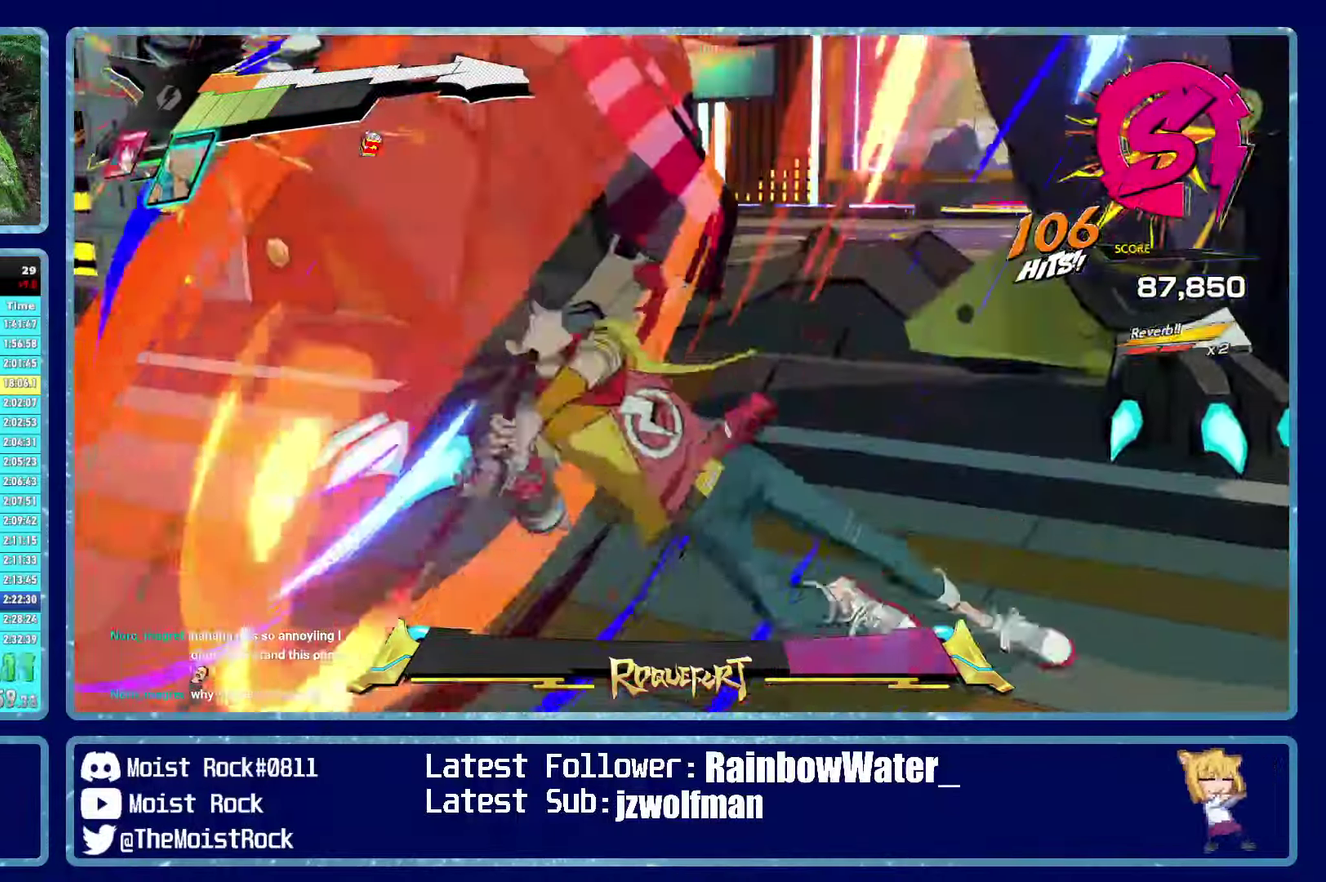
{"buttons": [], "left_stick": "center", "right_stick": "center", "button_events": [[17, "L2", "down"], [67, "R2", "down"], [117, "L2", "up"], [150, "R2", "up"]]}
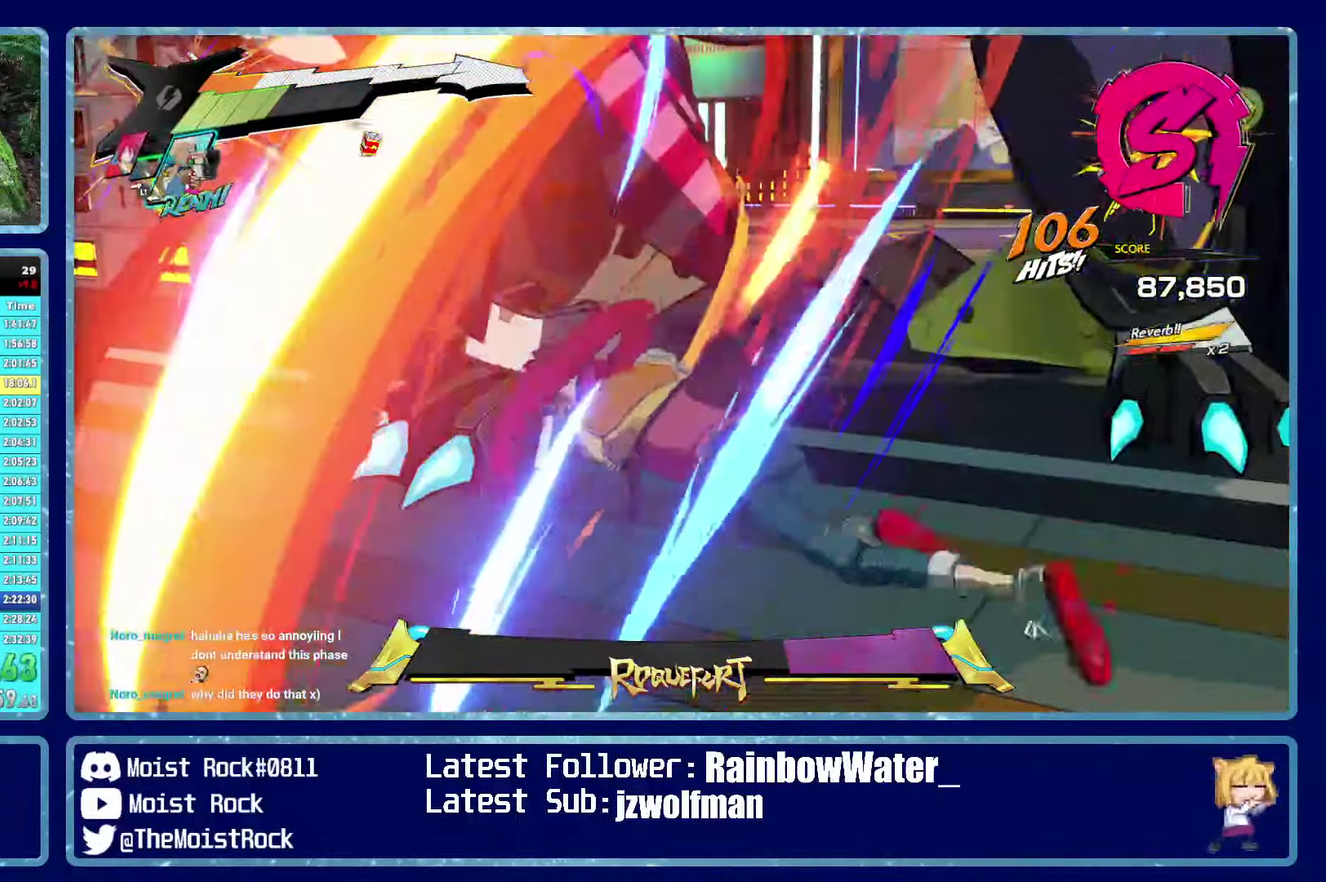
{"buttons": [], "left_stick": "center", "right_stick": "center", "button_events": []}
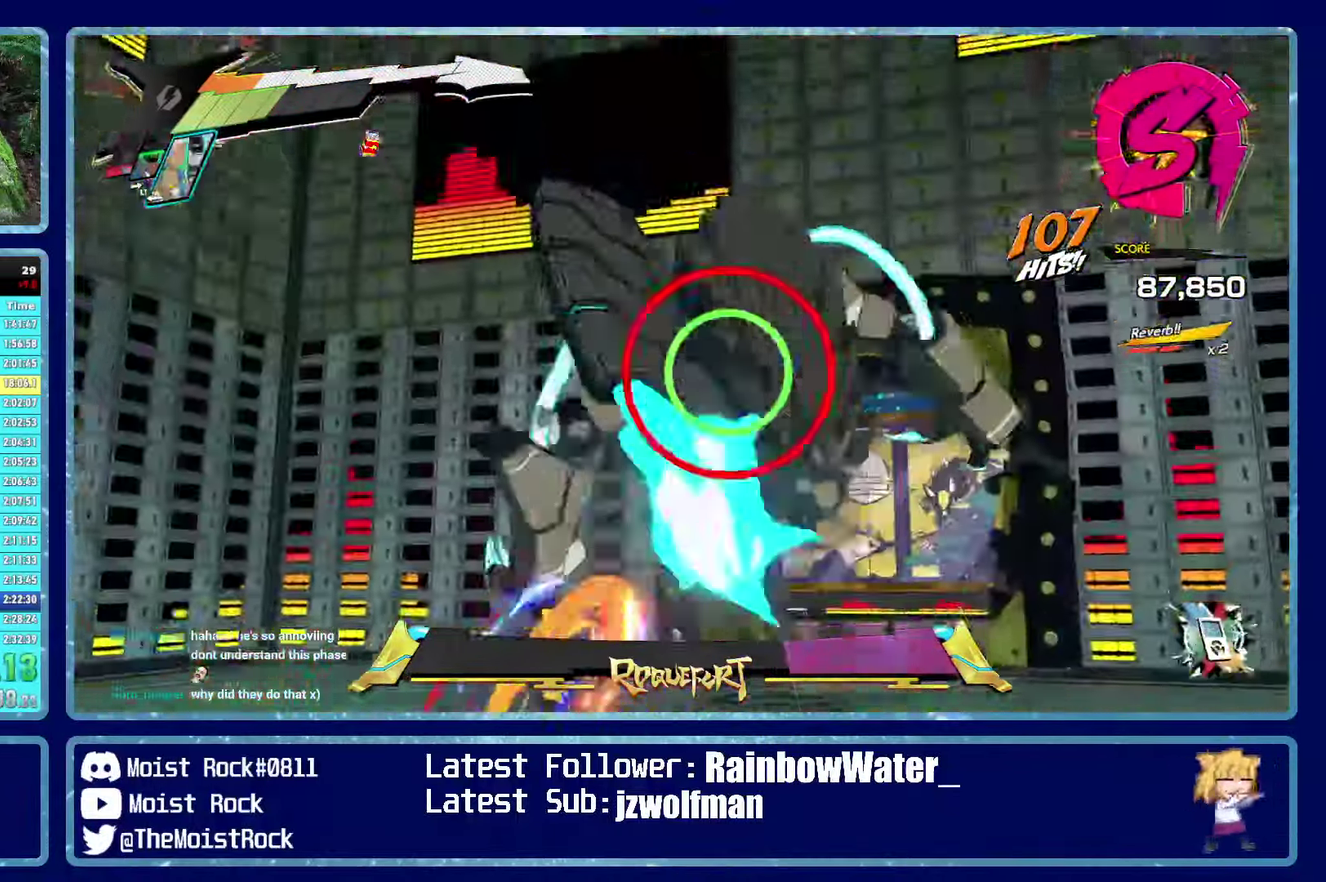
{"buttons": [], "left_stick": "center", "right_stick": "center", "button_events": []}
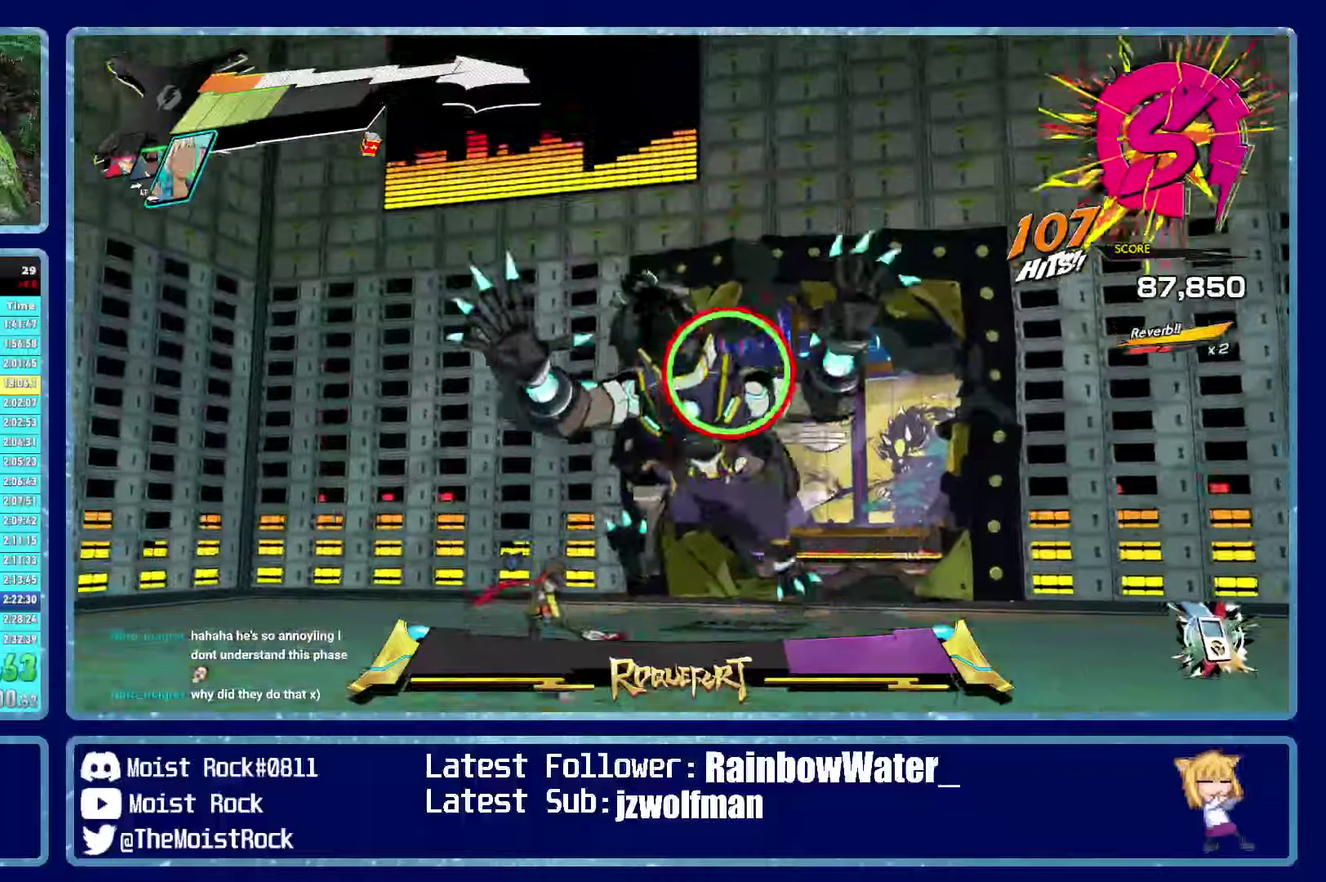
{"buttons": [], "left_stick": "center", "right_stick": "center", "button_events": []}